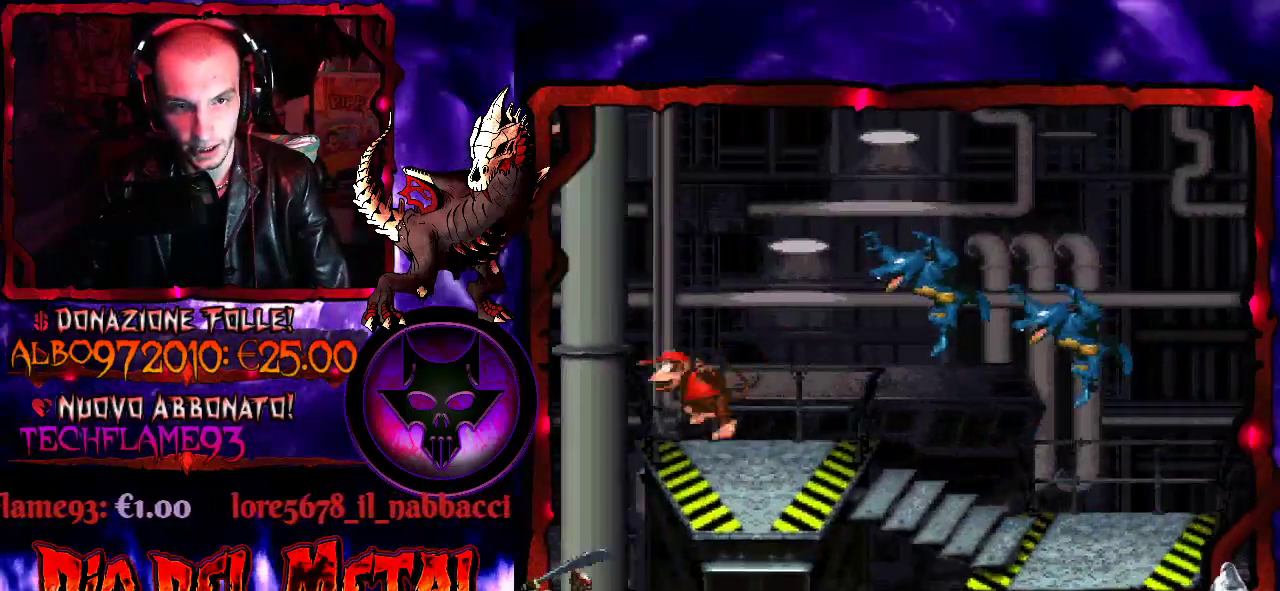
Gameplay with a controller (Xbox layout); each line is a JSON object with the inputs held at the frame after it. "events" lists button and stick changes between this image and that frame as [ms after this image, input, new state], when the widget could be followed in between. Not read: L3 R3 left_stick right_stick.
{"buttons": ["B", "Y", "DPAD_LEFT"], "events": [[133, "DPAD_RIGHT", "down"], [500, "DPAD_LEFT", "down"], [500, "DPAD_RIGHT", "up"]]}
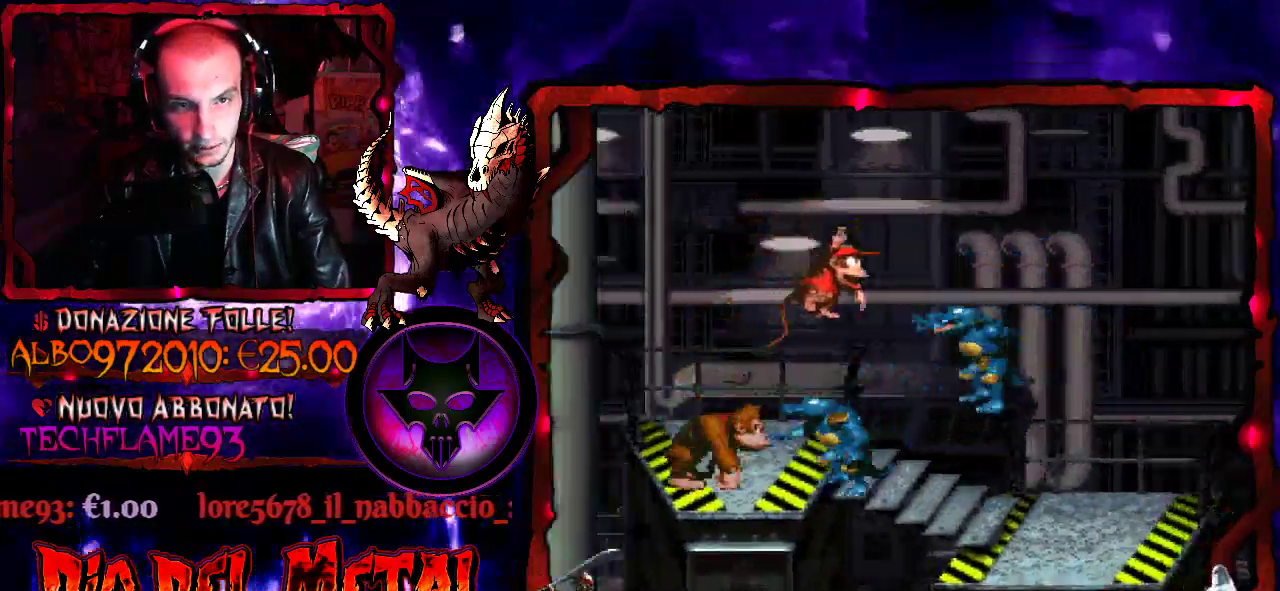
{"buttons": ["Y", "DPAD_RIGHT"], "events": [[167, "DPAD_LEFT", "up"], [333, "DPAD_RIGHT", "down"], [433, "B", "up"]]}
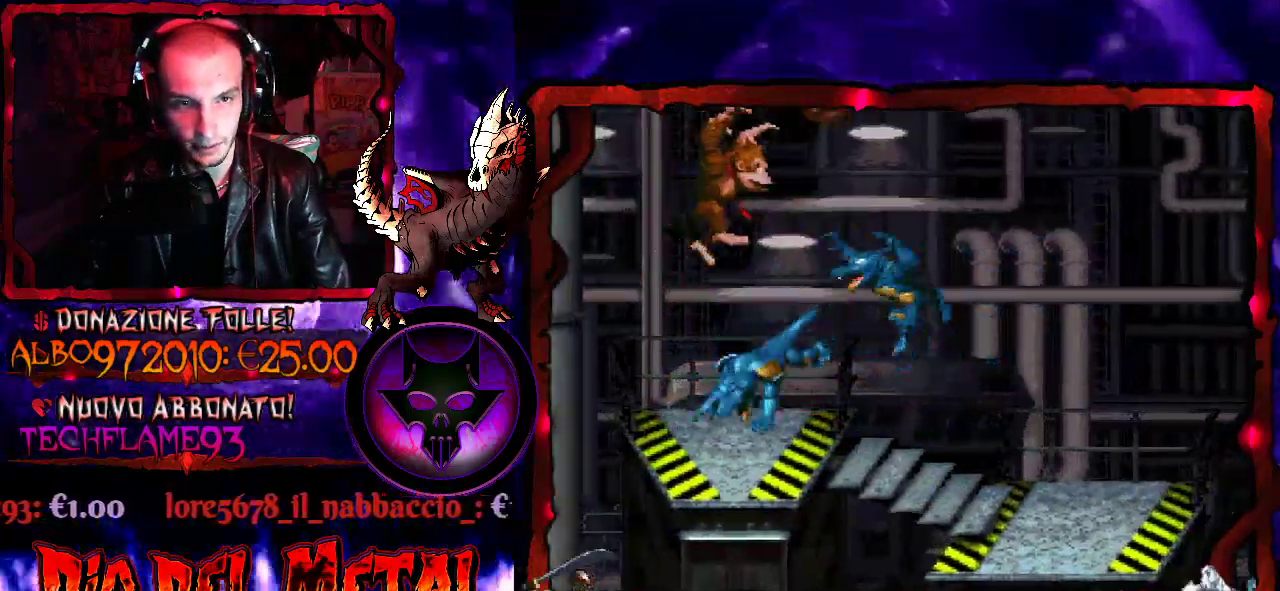
{"buttons": ["Y", "DPAD_RIGHT"], "events": [[33, "DPAD_RIGHT", "up"], [133, "DPAD_LEFT", "down"], [267, "DPAD_LEFT", "up"], [333, "DPAD_RIGHT", "down"]]}
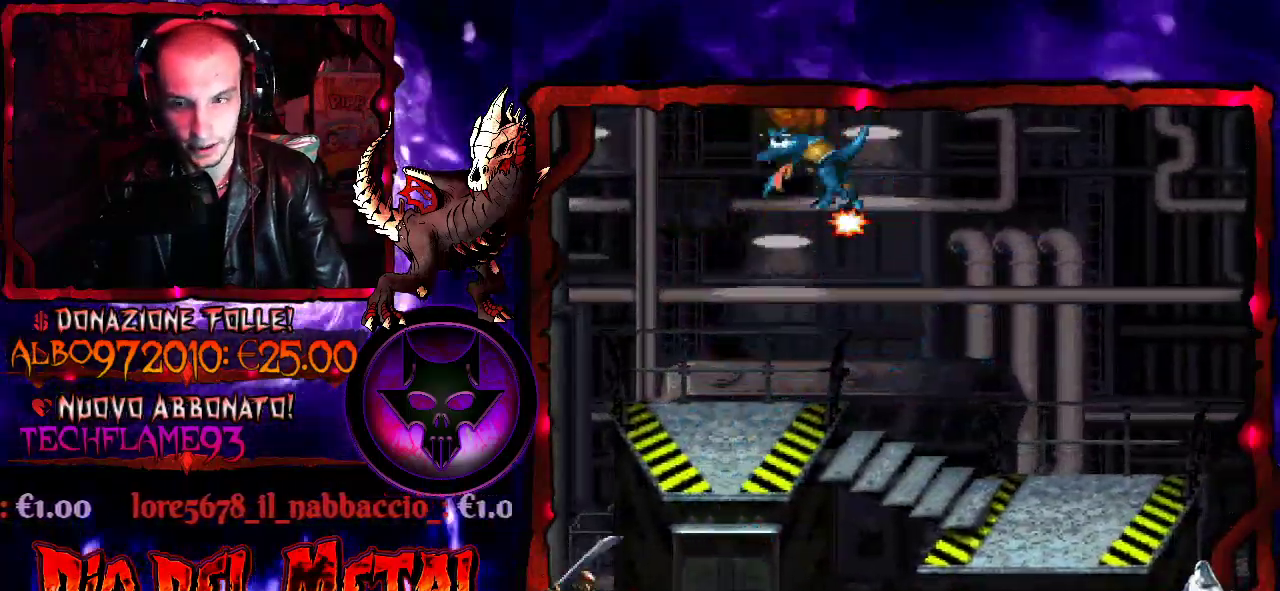
{"buttons": [], "events": [[267, "DPAD_RIGHT", "up"], [300, "Y", "up"]]}
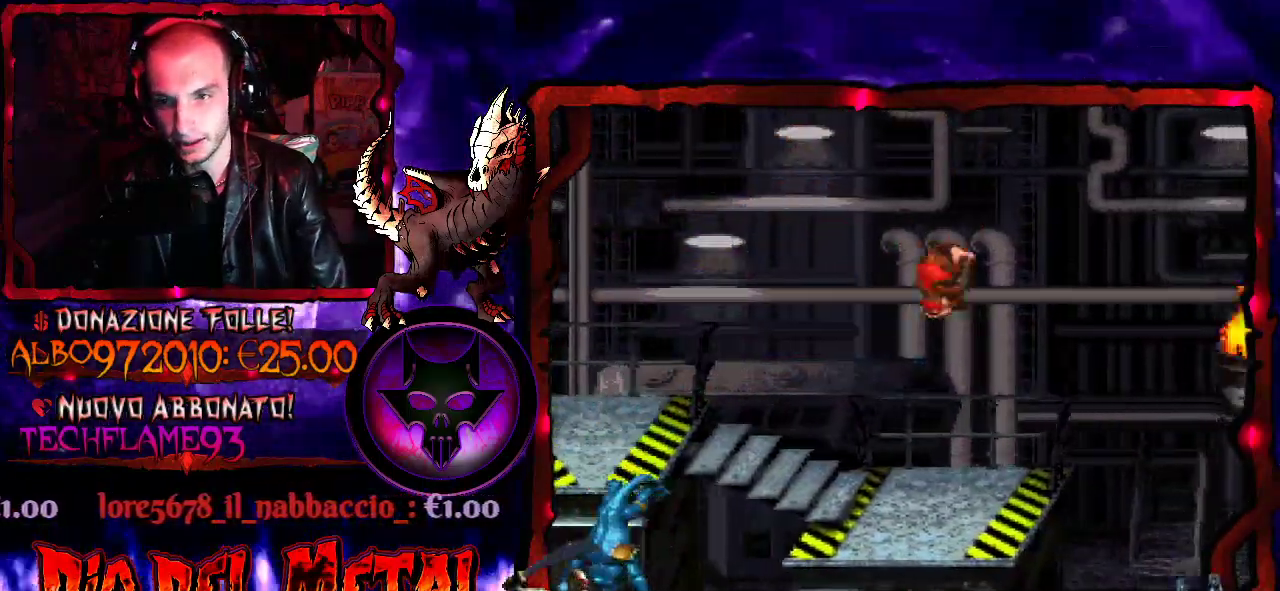
{"buttons": [], "events": []}
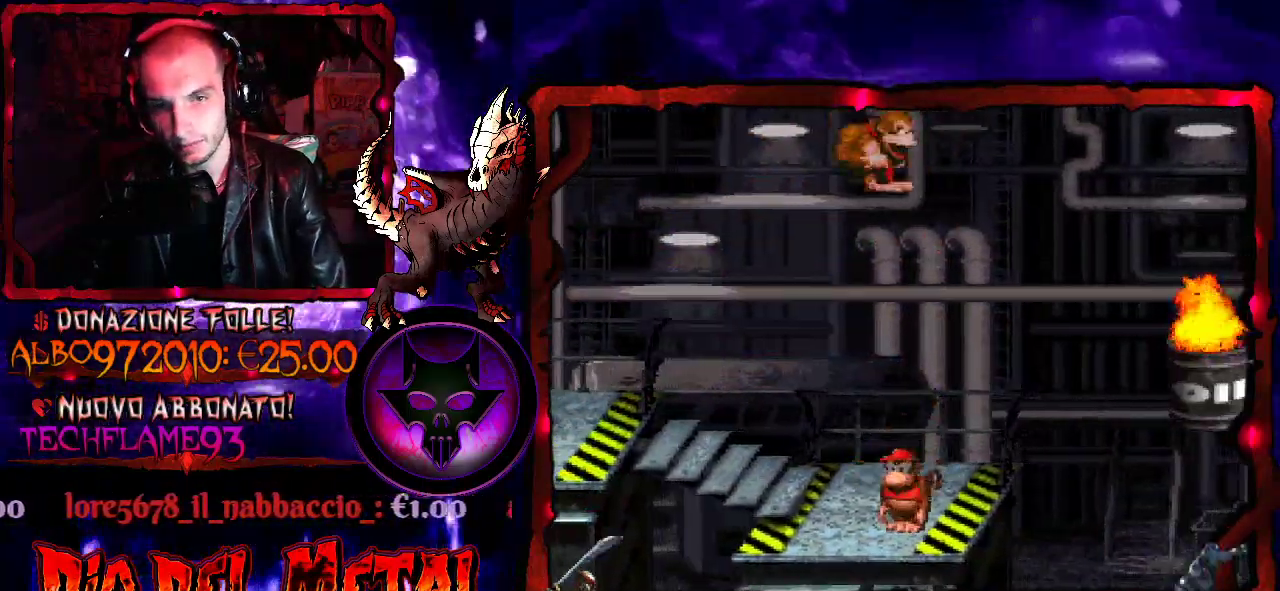
{"buttons": [], "events": []}
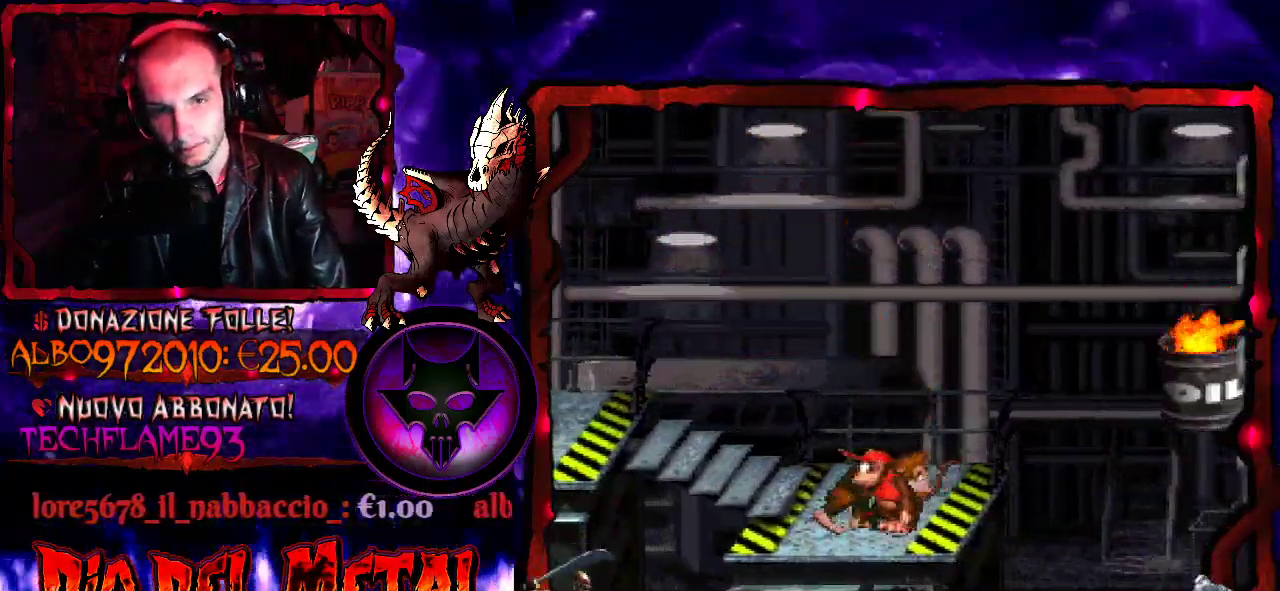
{"buttons": [], "events": []}
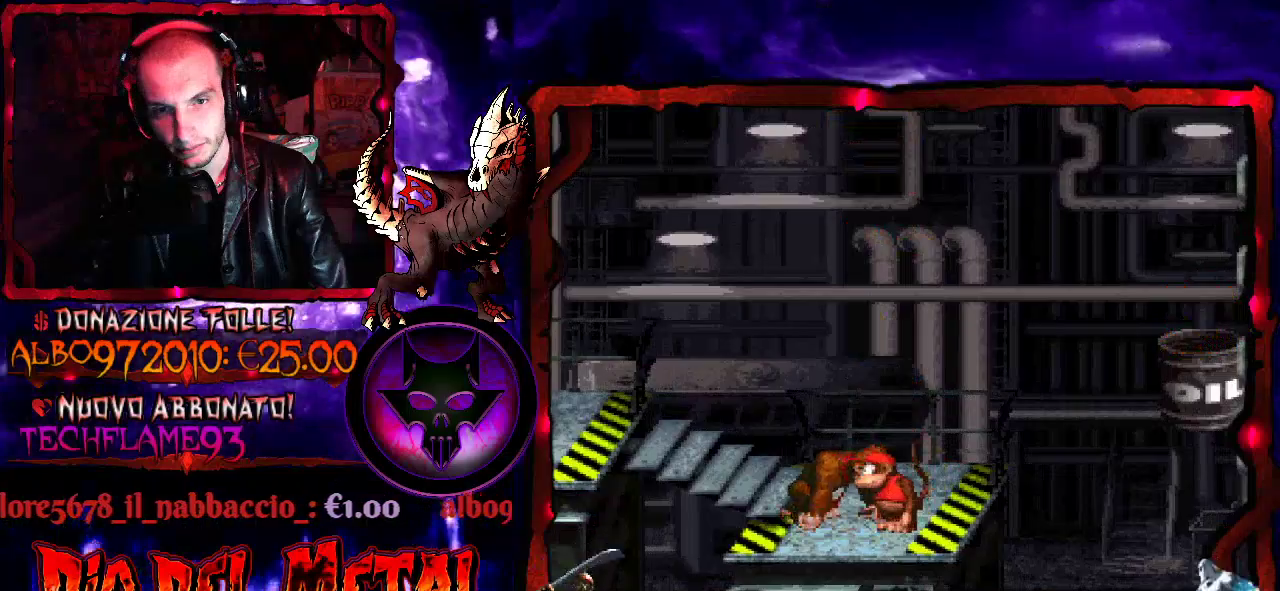
{"buttons": [], "events": []}
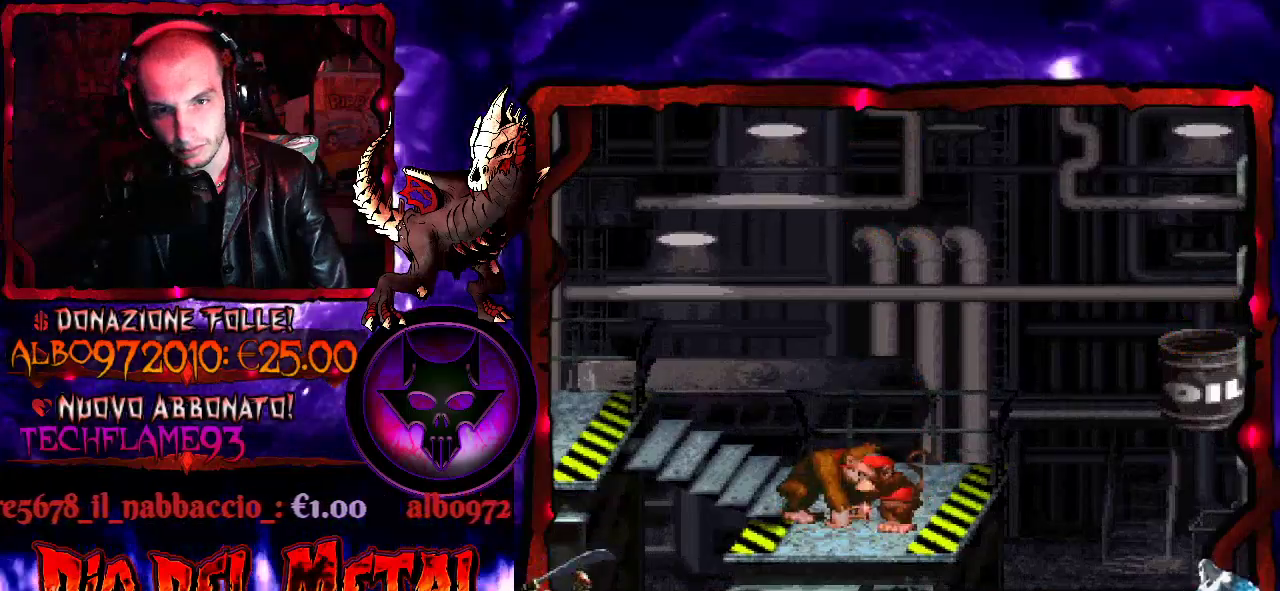
{"buttons": [], "events": []}
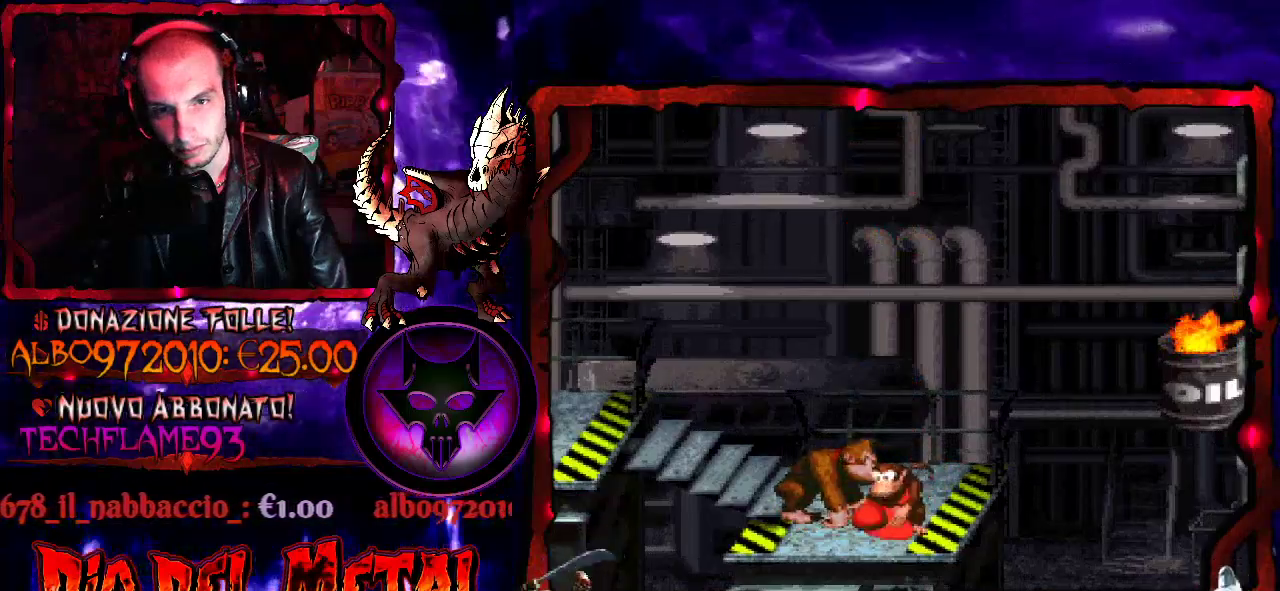
{"buttons": [], "events": []}
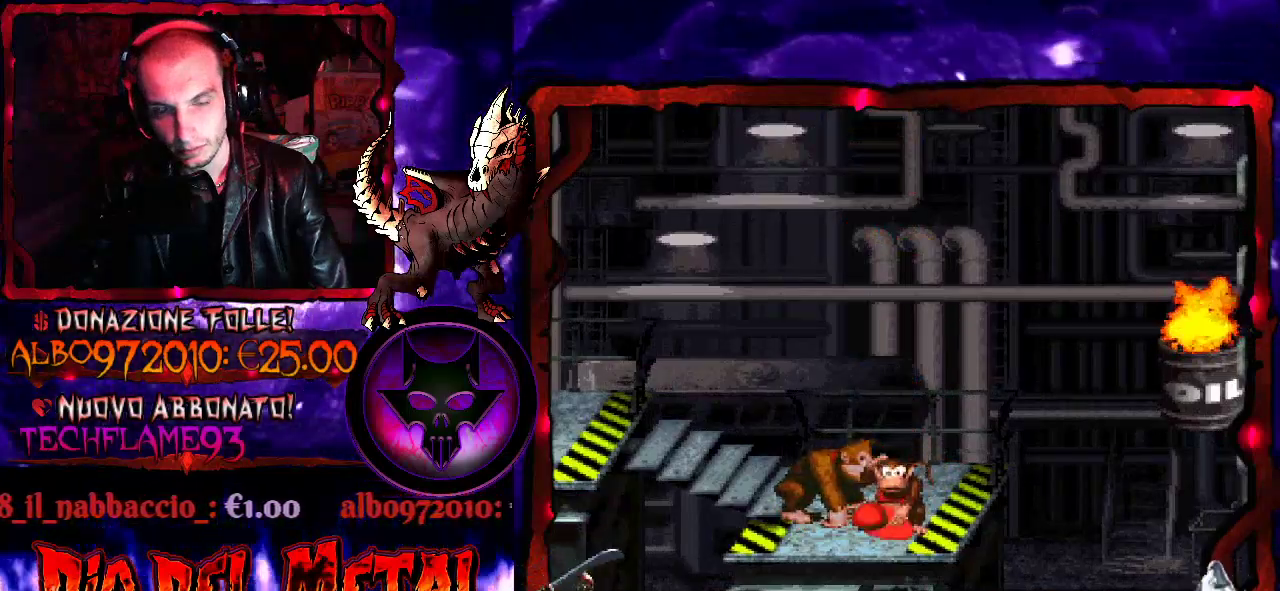
{"buttons": [], "events": []}
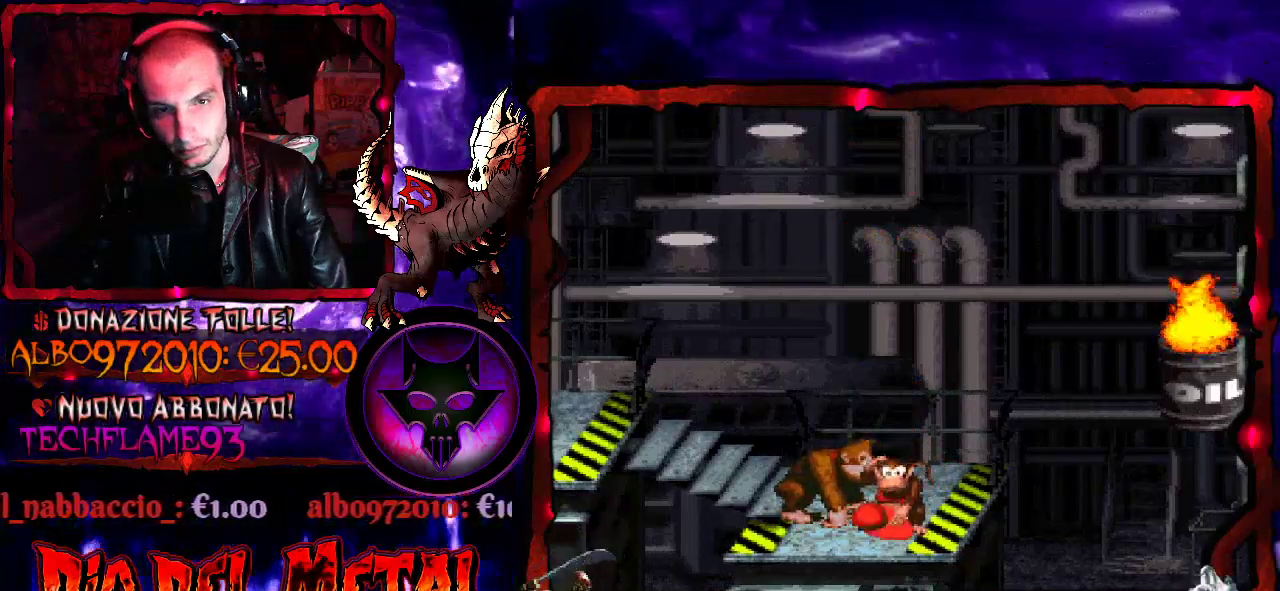
{"buttons": [], "events": []}
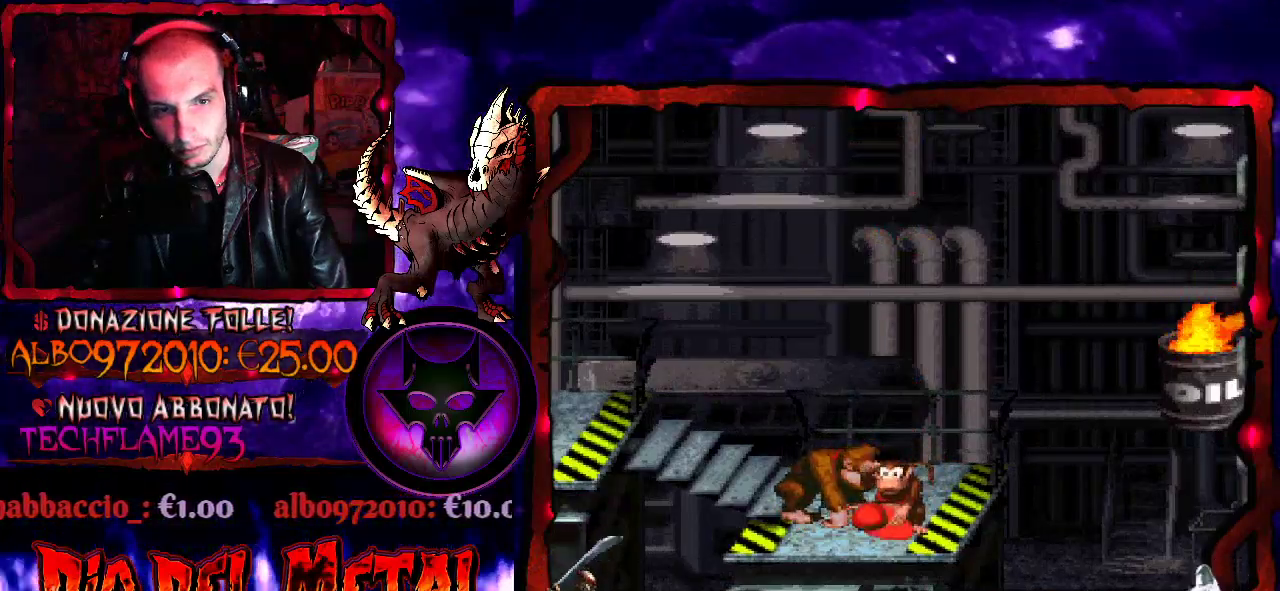
{"buttons": ["B", "Y", "DPAD_RIGHT"], "events": [[233, "DPAD_RIGHT", "down"], [300, "Y", "down"], [400, "B", "down"]]}
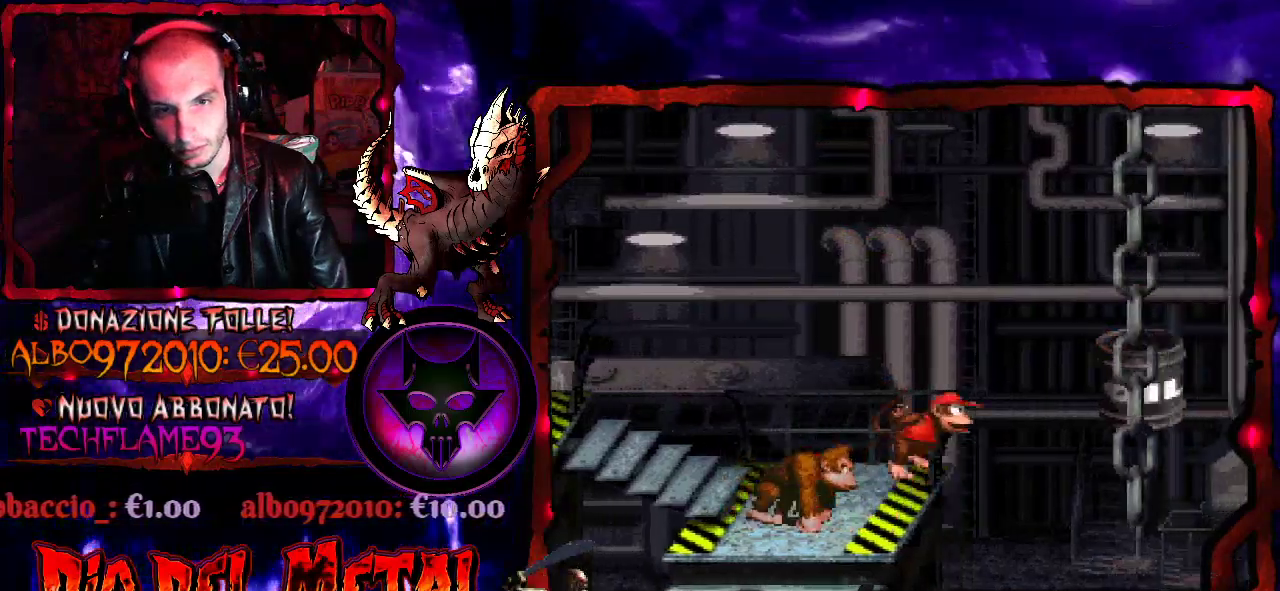
{"buttons": ["Y", "DPAD_RIGHT"], "events": [[367, "B", "up"], [367, "DPAD_RIGHT", "up"], [467, "DPAD_RIGHT", "down"]]}
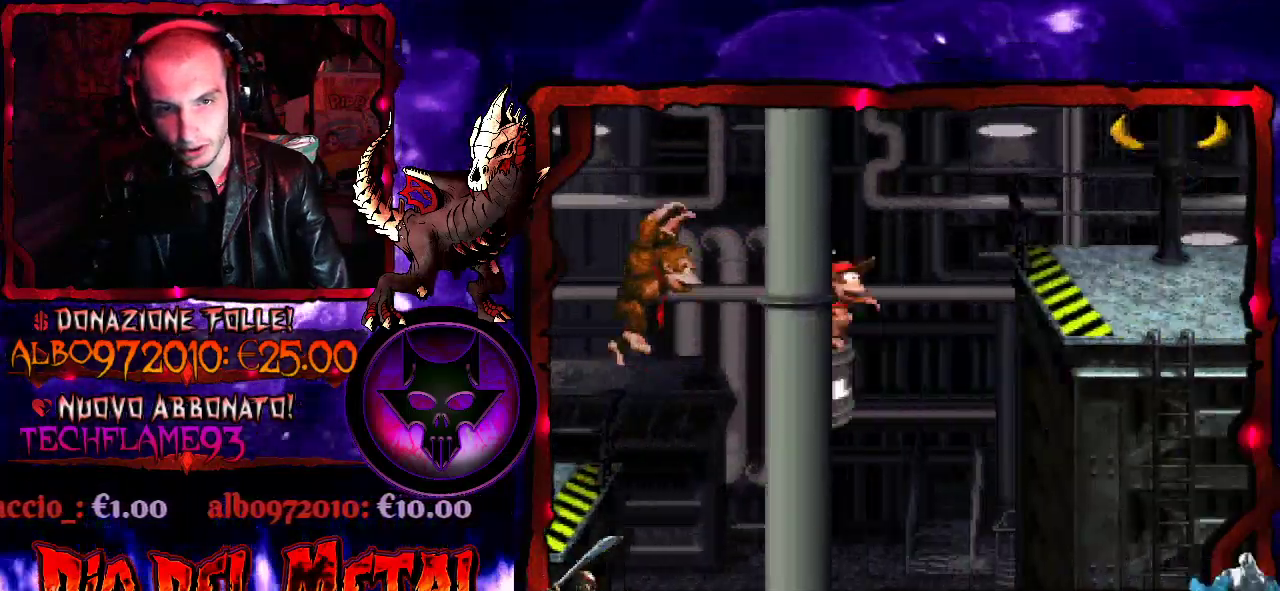
{"buttons": ["B", "Y", "DPAD_RIGHT"], "events": [[33, "B", "down"]]}
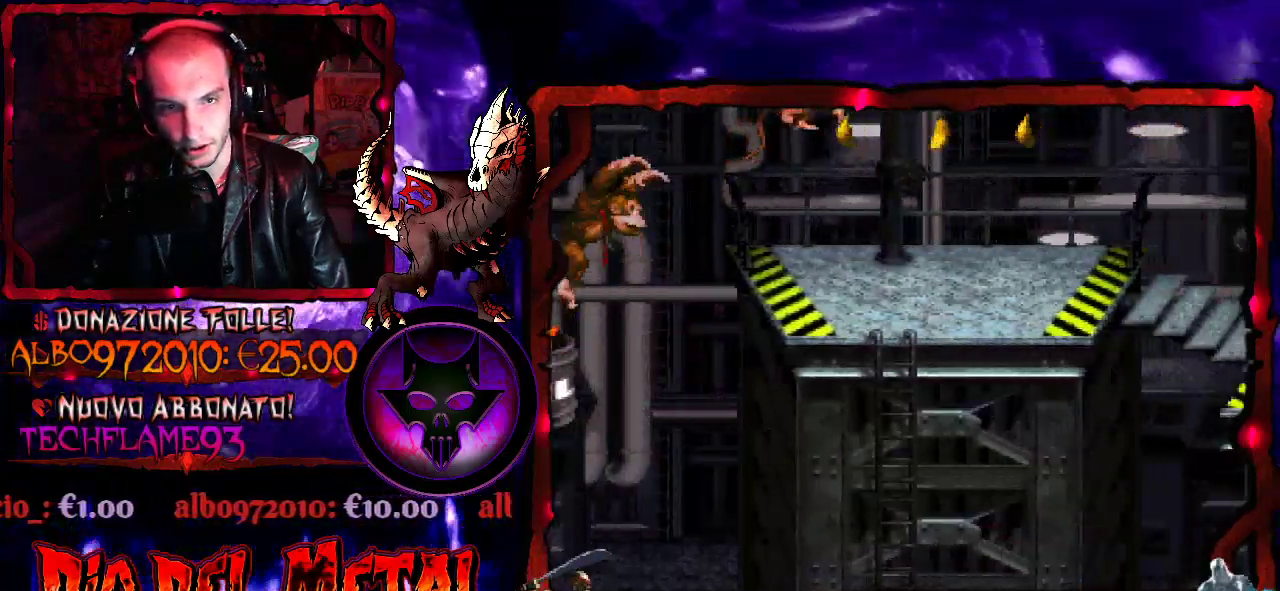
{"buttons": ["B", "Y"], "events": [[233, "B", "up"], [367, "DPAD_RIGHT", "up"], [400, "B", "down"]]}
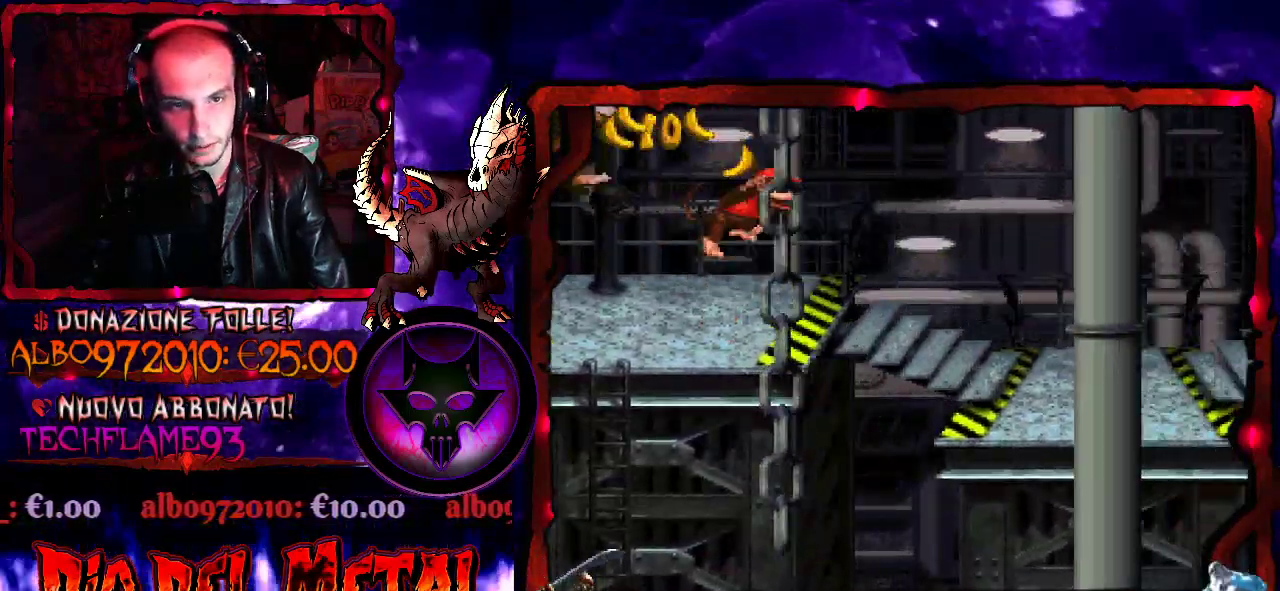
{"buttons": ["Y", "DPAD_RIGHT"], "events": [[33, "DPAD_LEFT", "down"], [100, "DPAD_LEFT", "up"], [133, "B", "up"], [267, "DPAD_RIGHT", "down"]]}
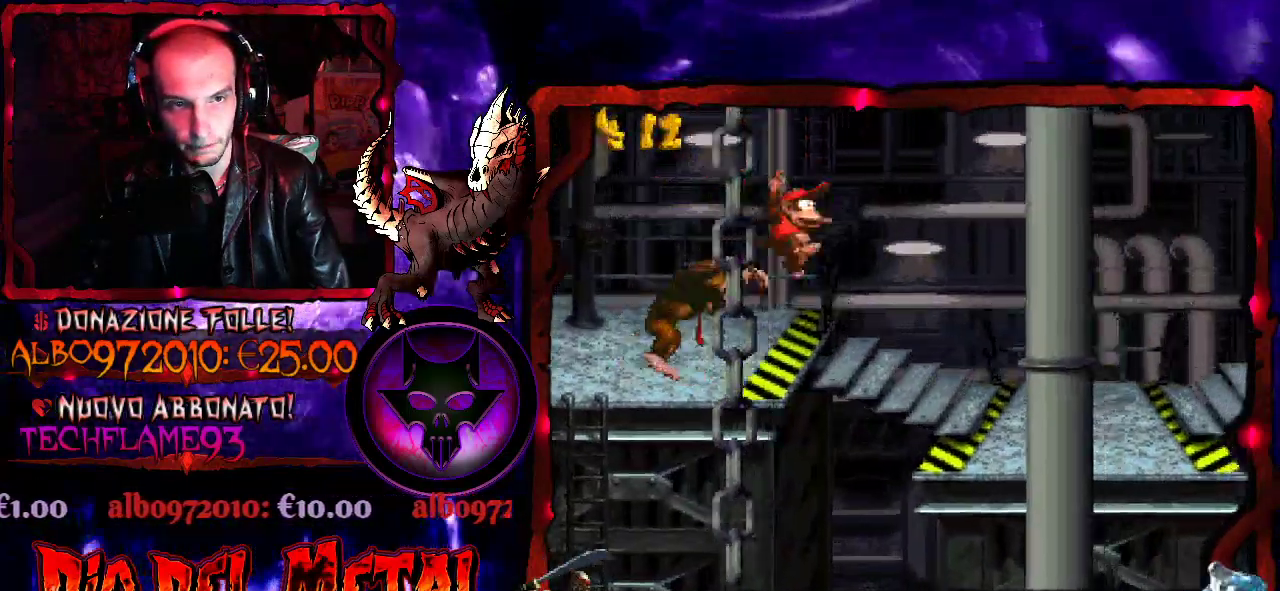
{"buttons": [], "events": [[233, "DPAD_RIGHT", "up"], [267, "Y", "up"]]}
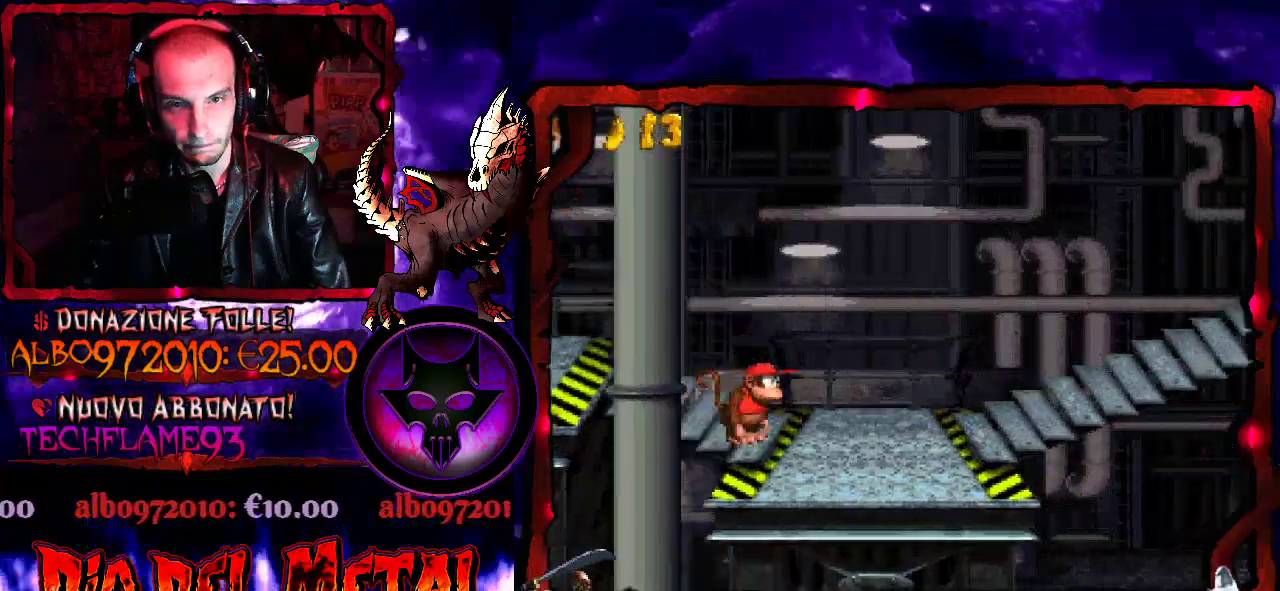
{"buttons": ["Y"], "events": [[167, "DPAD_RIGHT", "down"], [167, "Y", "down"], [467, "DPAD_RIGHT", "up"]]}
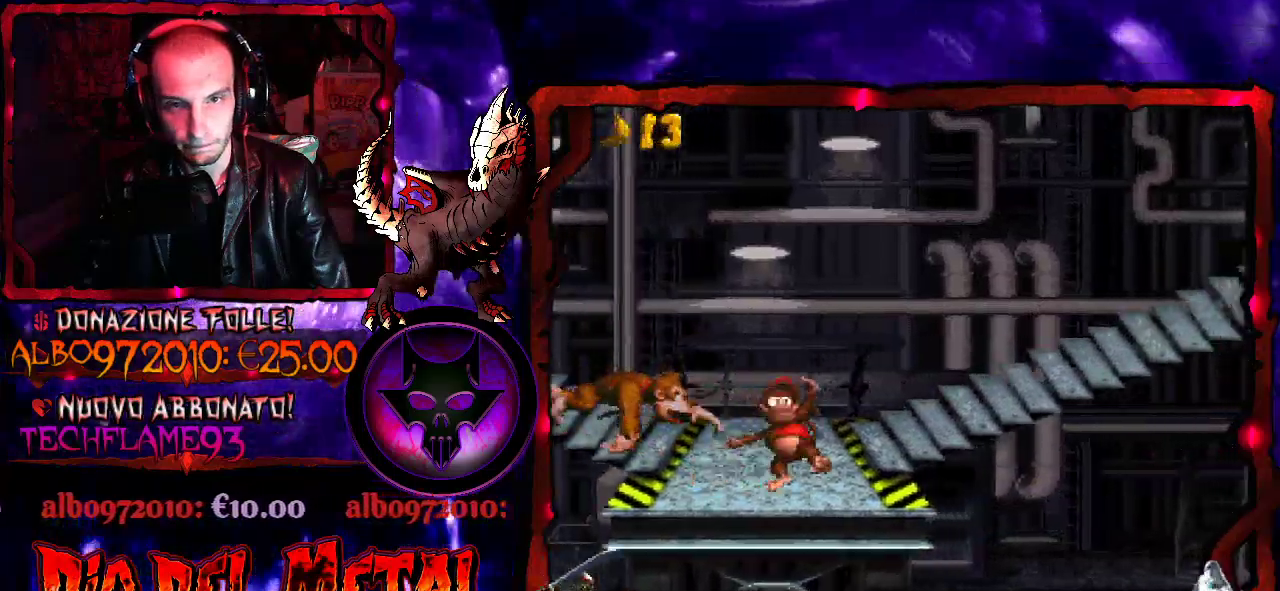
{"buttons": ["Y"], "events": []}
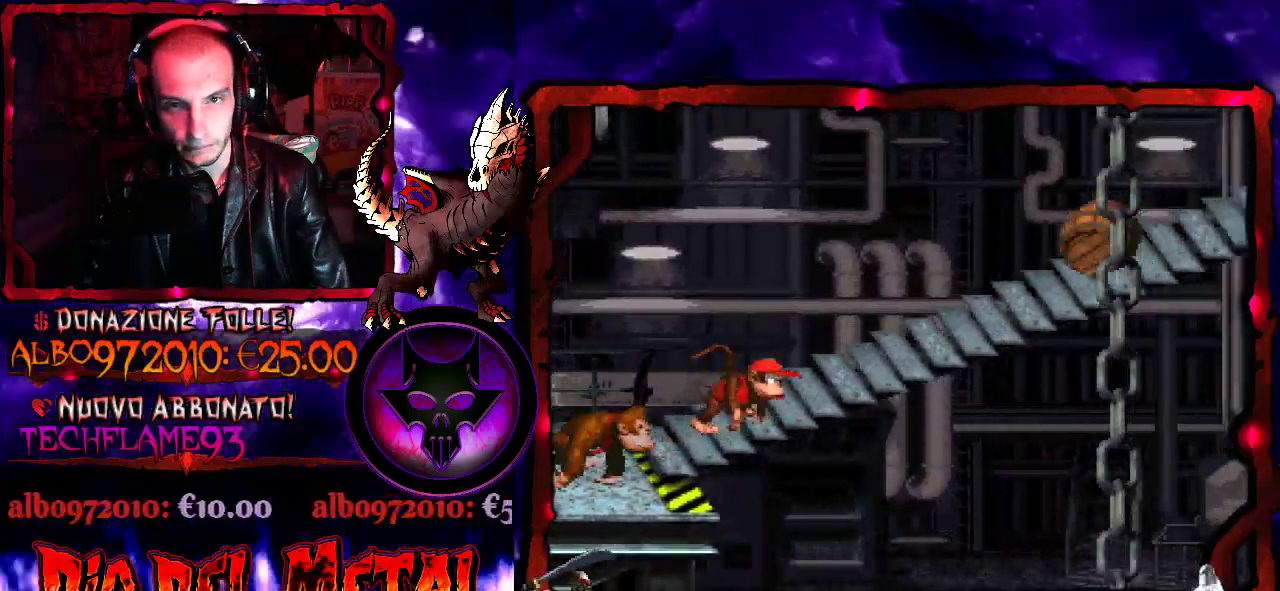
{"buttons": ["B", "Y", "DPAD_RIGHT"], "events": [[467, "DPAD_RIGHT", "down"], [500, "B", "down"]]}
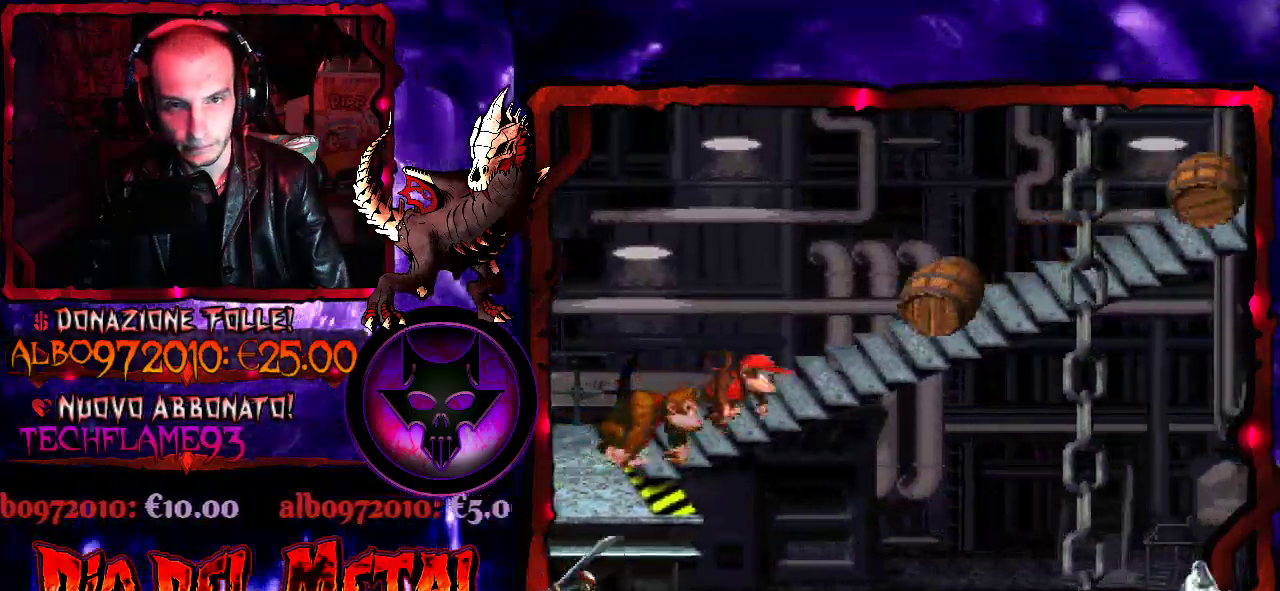
{"buttons": ["Y"], "events": [[267, "B", "up"], [367, "DPAD_RIGHT", "up"]]}
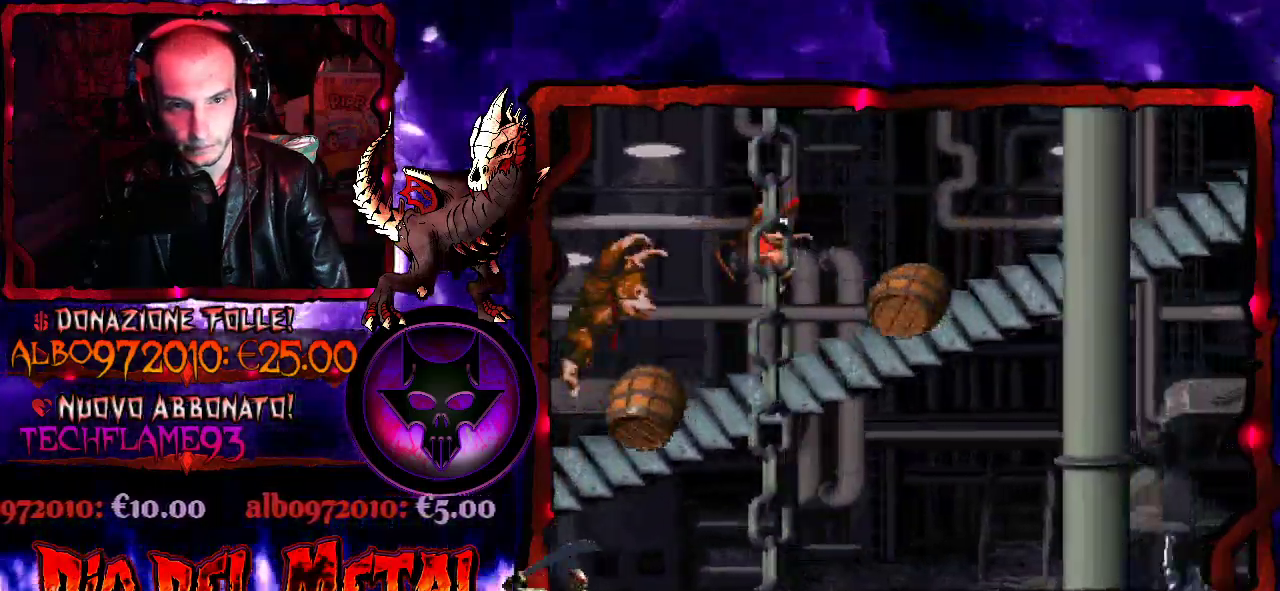
{"buttons": ["B", "Y", "DPAD_RIGHT"], "events": [[67, "DPAD_LEFT", "down"], [167, "DPAD_LEFT", "up"], [233, "B", "down"], [367, "DPAD_RIGHT", "down"]]}
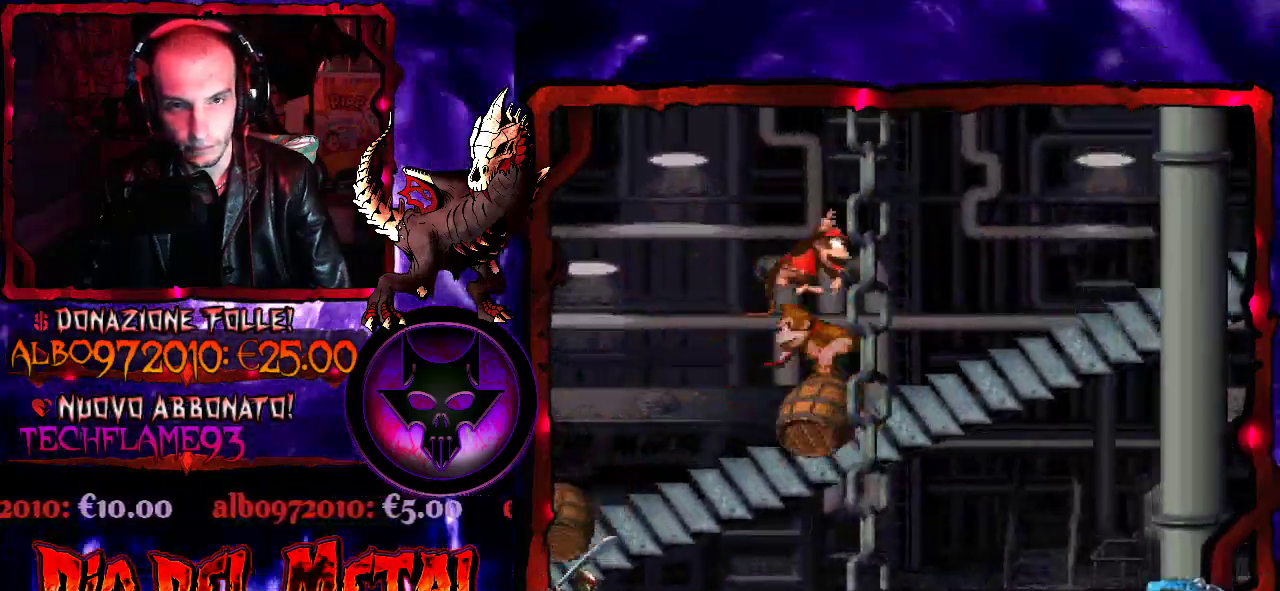
{"buttons": ["Y"], "events": [[67, "B", "up"], [500, "DPAD_RIGHT", "up"]]}
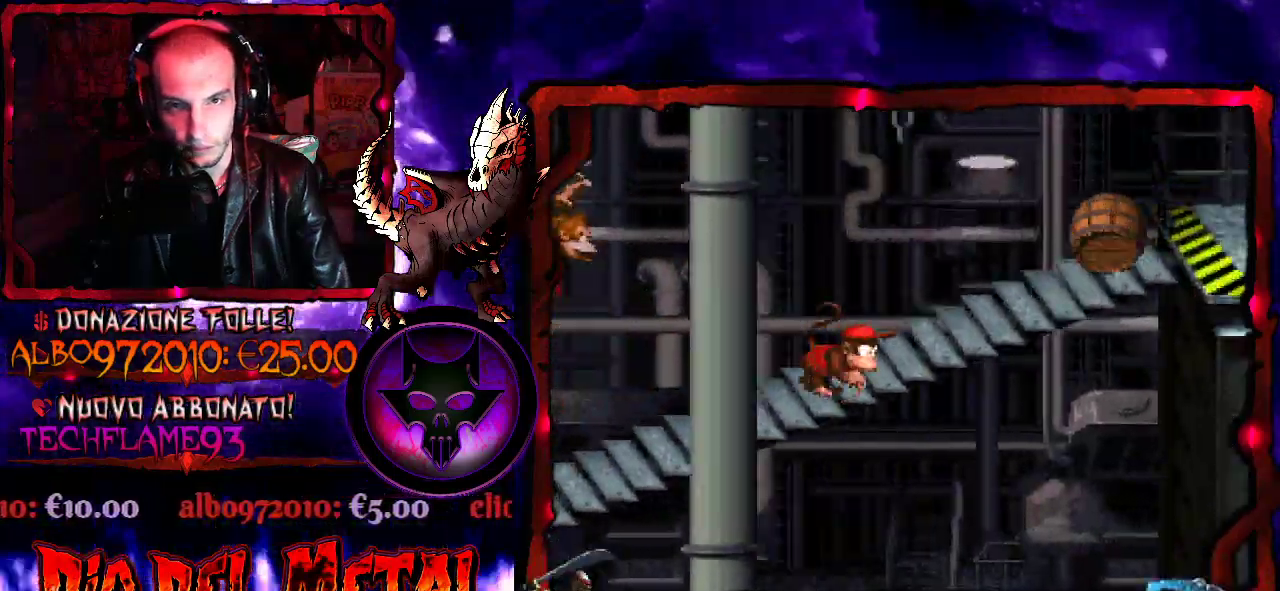
{"buttons": ["B", "Y"], "events": [[33, "DPAD_LEFT", "down"], [167, "DPAD_LEFT", "up"], [200, "B", "down"], [233, "DPAD_RIGHT", "down"], [433, "DPAD_RIGHT", "up"]]}
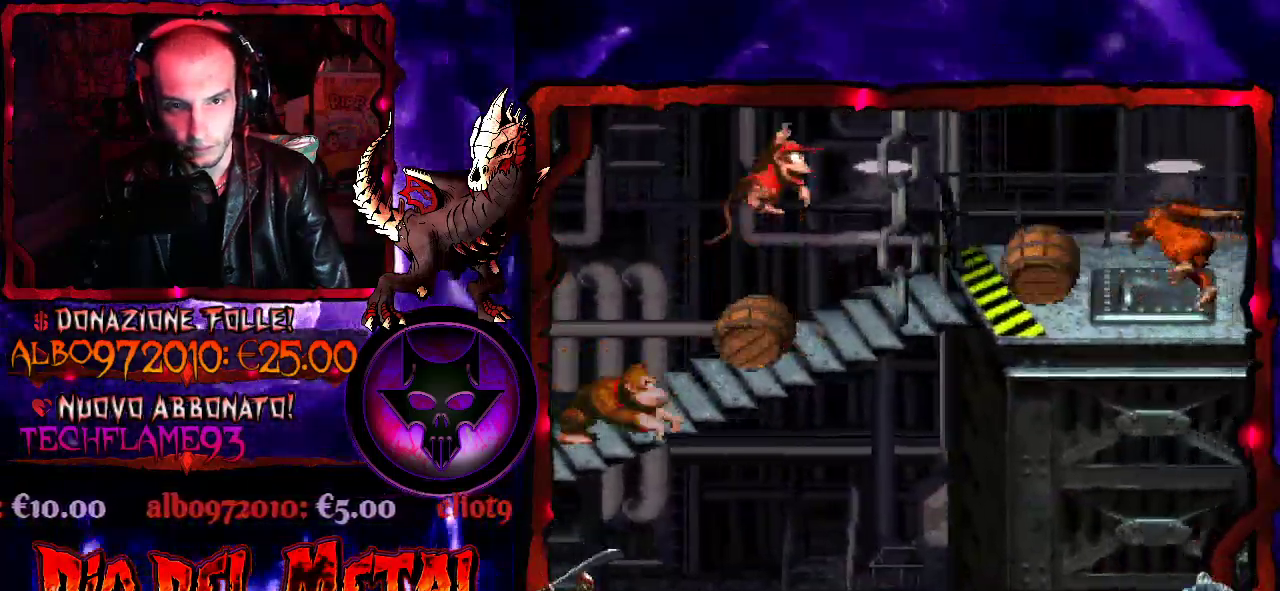
{"buttons": ["B", "Y", "DPAD_LEFT"], "events": [[67, "DPAD_RIGHT", "down"], [100, "B", "up"], [200, "DPAD_RIGHT", "up"], [300, "DPAD_LEFT", "down"], [500, "B", "down"]]}
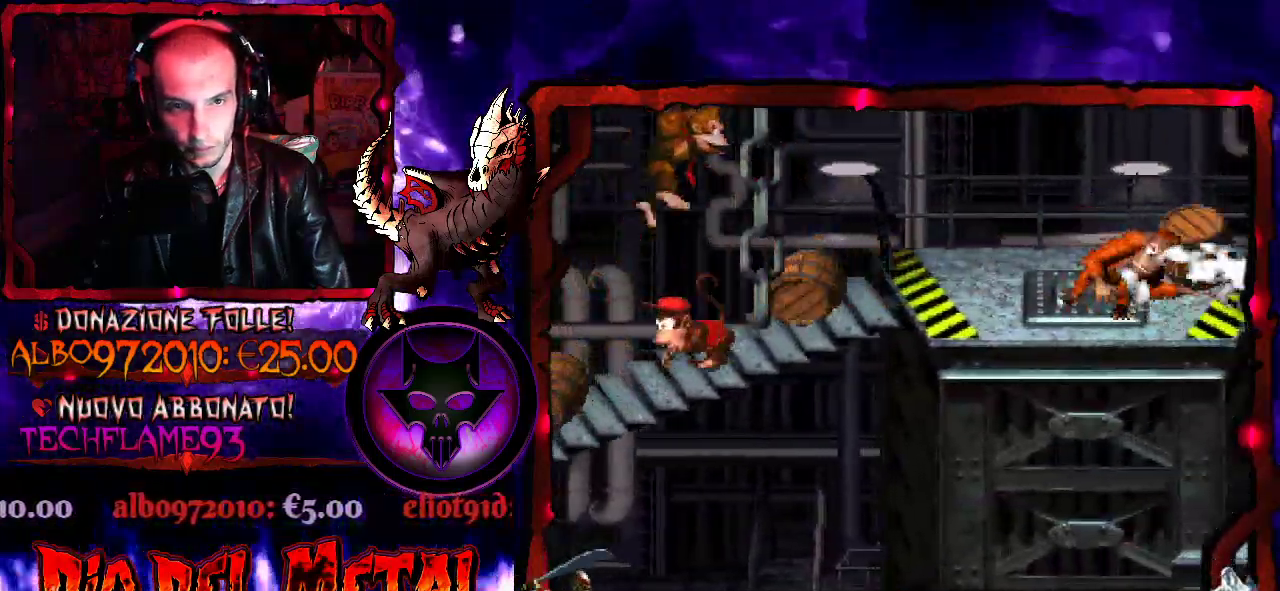
{"buttons": ["Y", "DPAD_RIGHT"], "events": [[133, "DPAD_LEFT", "up"], [200, "DPAD_RIGHT", "down"], [400, "B", "up"]]}
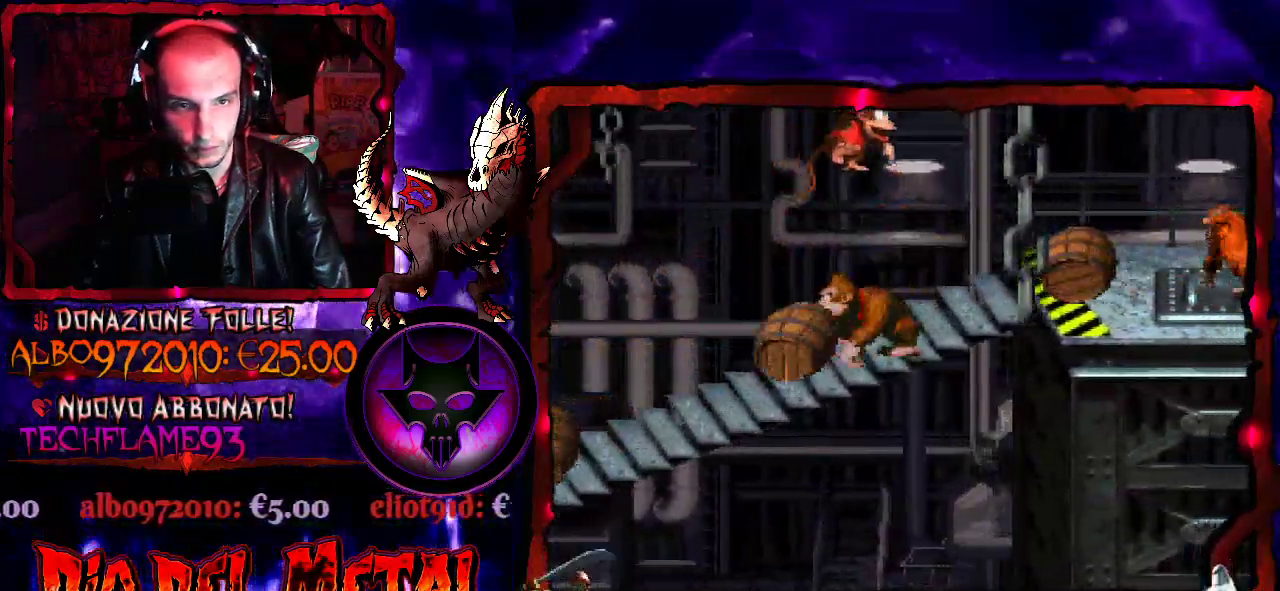
{"buttons": ["B", "Y", "DPAD_RIGHT"], "events": [[67, "DPAD_RIGHT", "up"], [167, "DPAD_LEFT", "down"], [367, "B", "down"], [433, "DPAD_LEFT", "up"], [500, "DPAD_RIGHT", "down"]]}
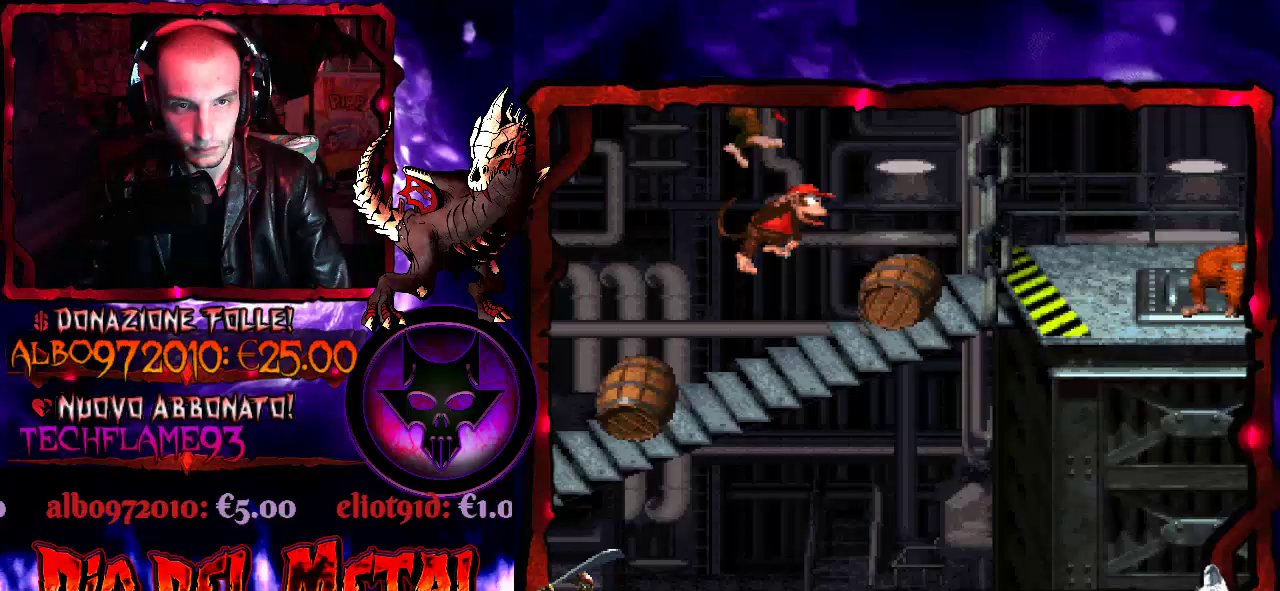
{"buttons": ["Y", "DPAD_LEFT"], "events": [[100, "B", "up"], [367, "DPAD_RIGHT", "up"], [467, "DPAD_LEFT", "down"]]}